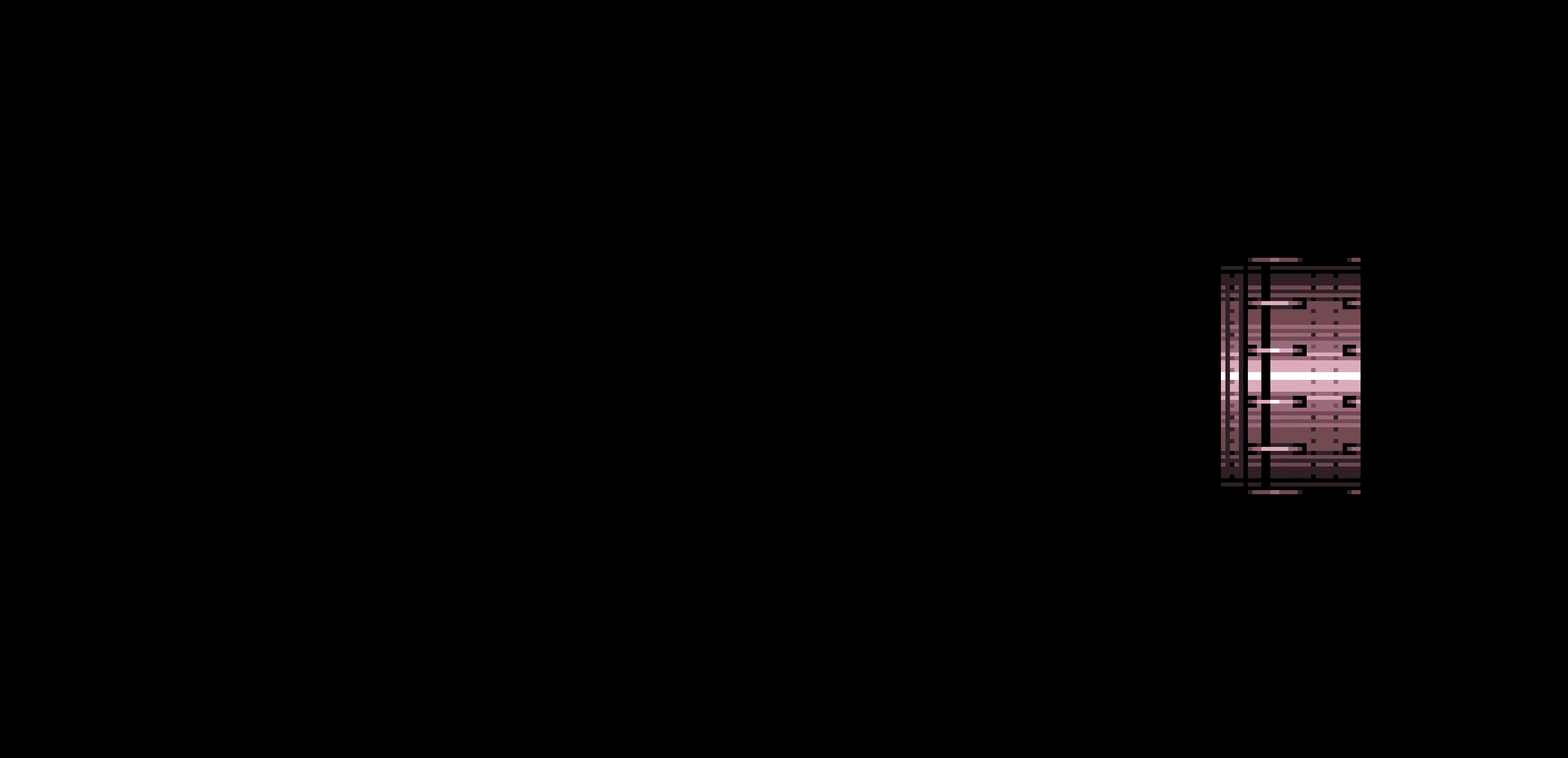
Gameplay with a controller (Nintendo layout); each line is a JSON object with the inputs held at the frame after it. "events" lists button and stick changes between this image and that frame as [ms after this image, input, new state], when the widget could be followed in between. Not read: L3 R3.
{"buttons": ["DPAD_RIGHT"]}
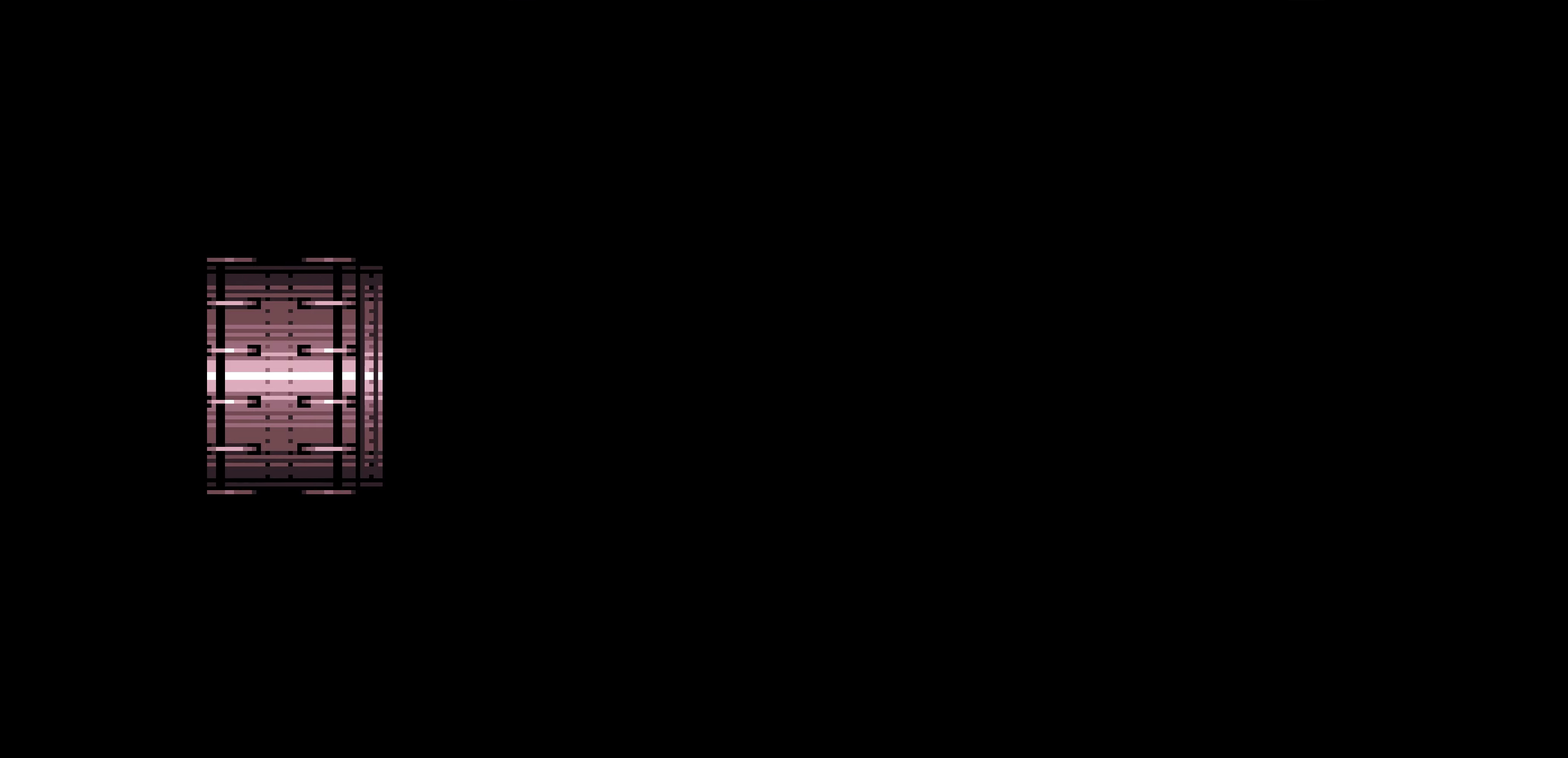
{"buttons": ["A", "B", "DPAD_LEFT"], "events": [[450, "A", "down"], [450, "B", "down"], [450, "DPAD_RIGHT", "up"], [500, "DPAD_LEFT", "down"]]}
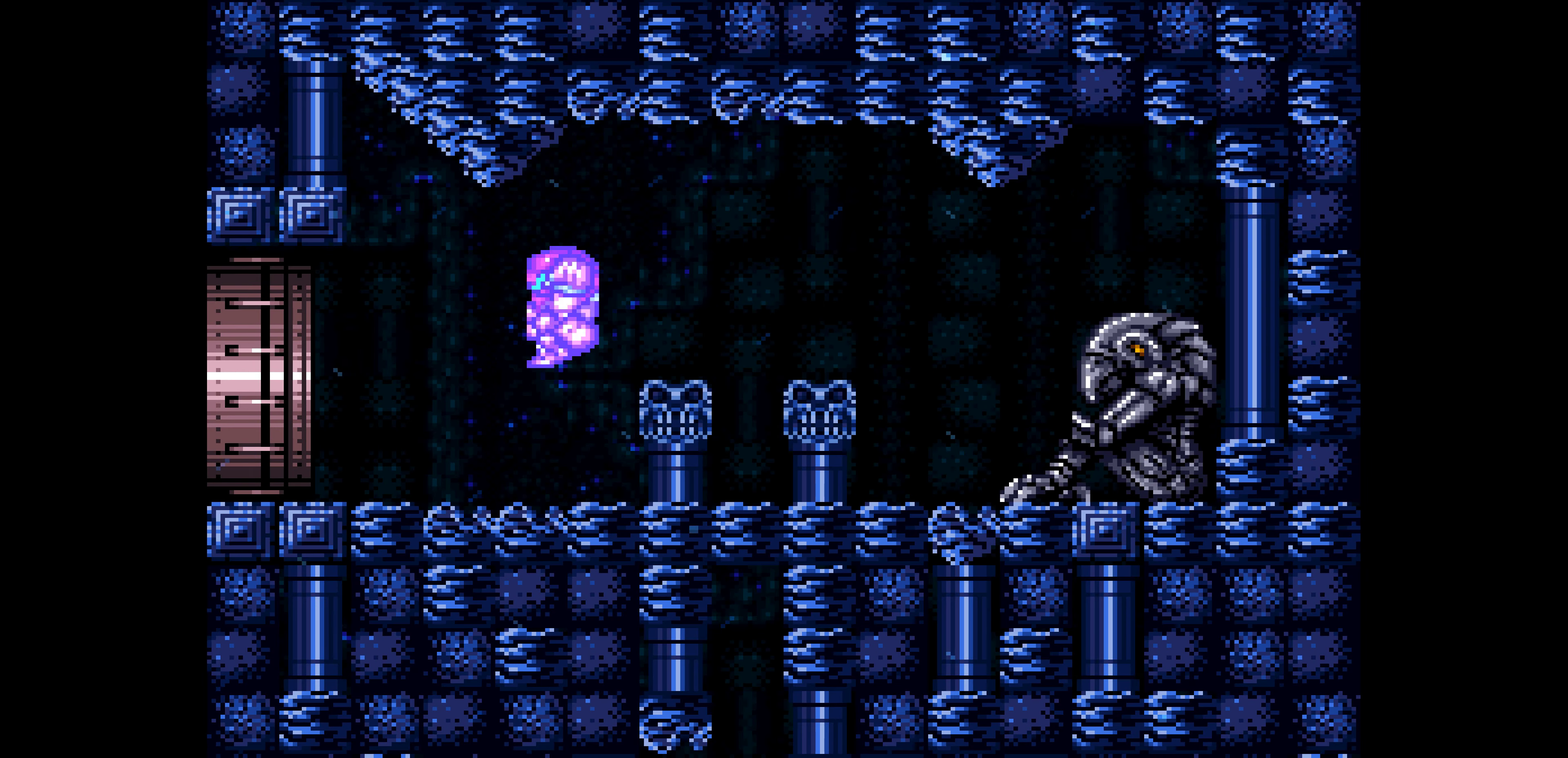
{"buttons": ["B"], "events": [[17, "A", "up"], [234, "DPAD_DOWN", "down"], [234, "DPAD_LEFT", "up"], [250, "DPAD_DOWN", "up"], [250, "DPAD_LEFT", "down"], [350, "A", "down"], [367, "A", "up"], [400, "DPAD_LEFT", "up"], [417, "DPAD_RIGHT", "down"], [450, "DPAD_RIGHT", "up"]]}
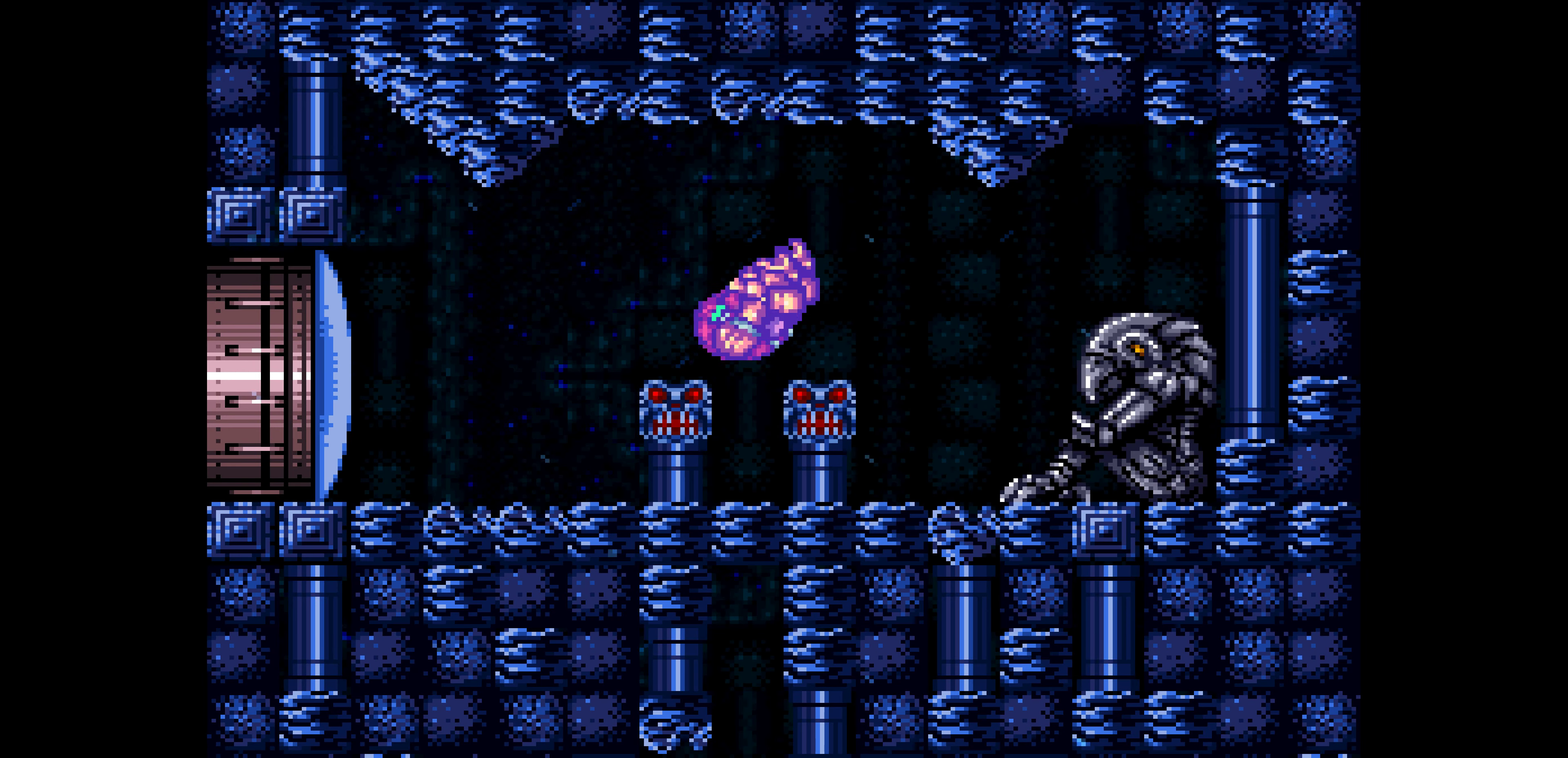
{"buttons": ["B"]}
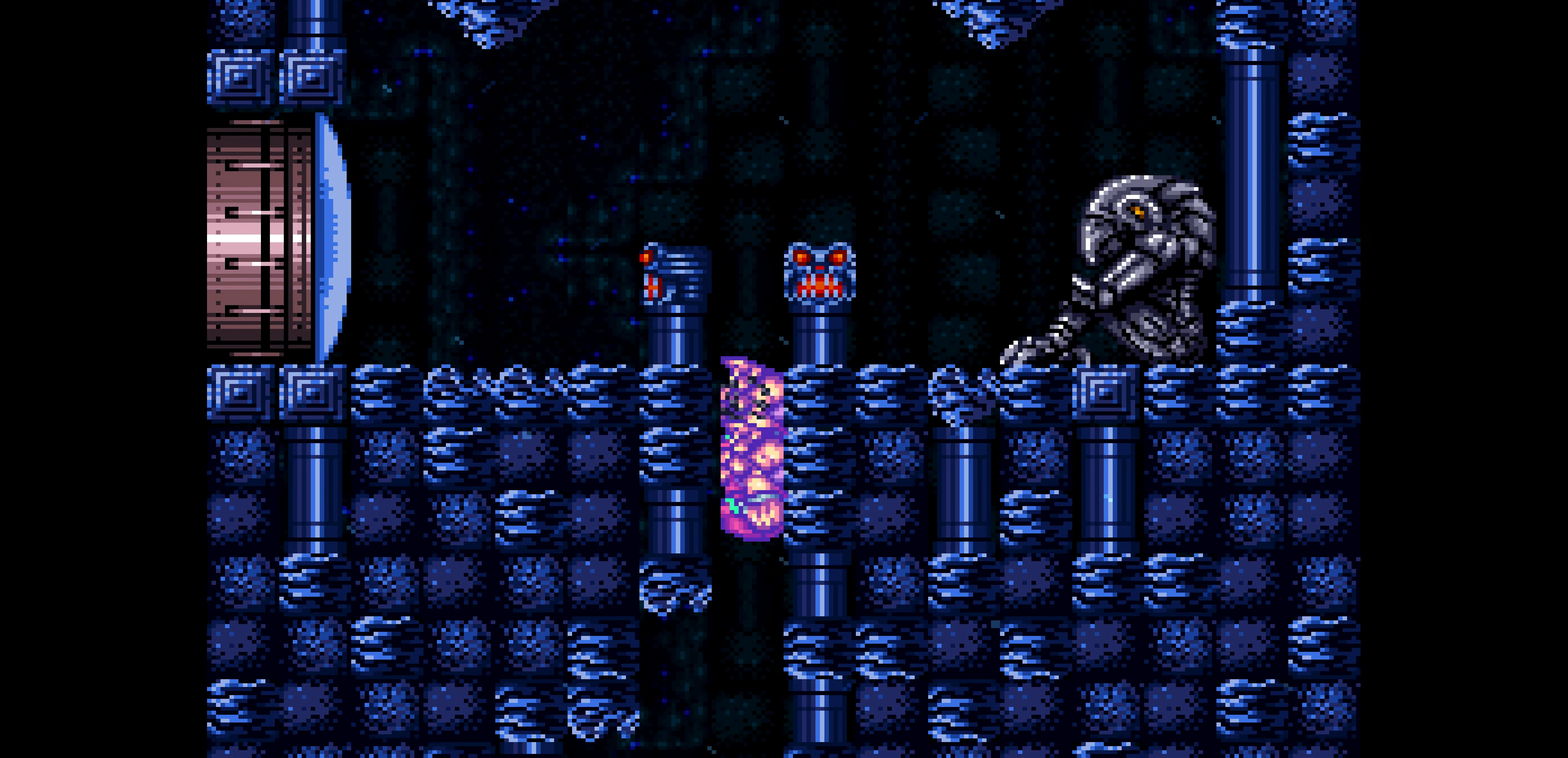
{"buttons": [], "events": [[84, "B", "up"], [150, "L1", "down"], [184, "L1", "up"]]}
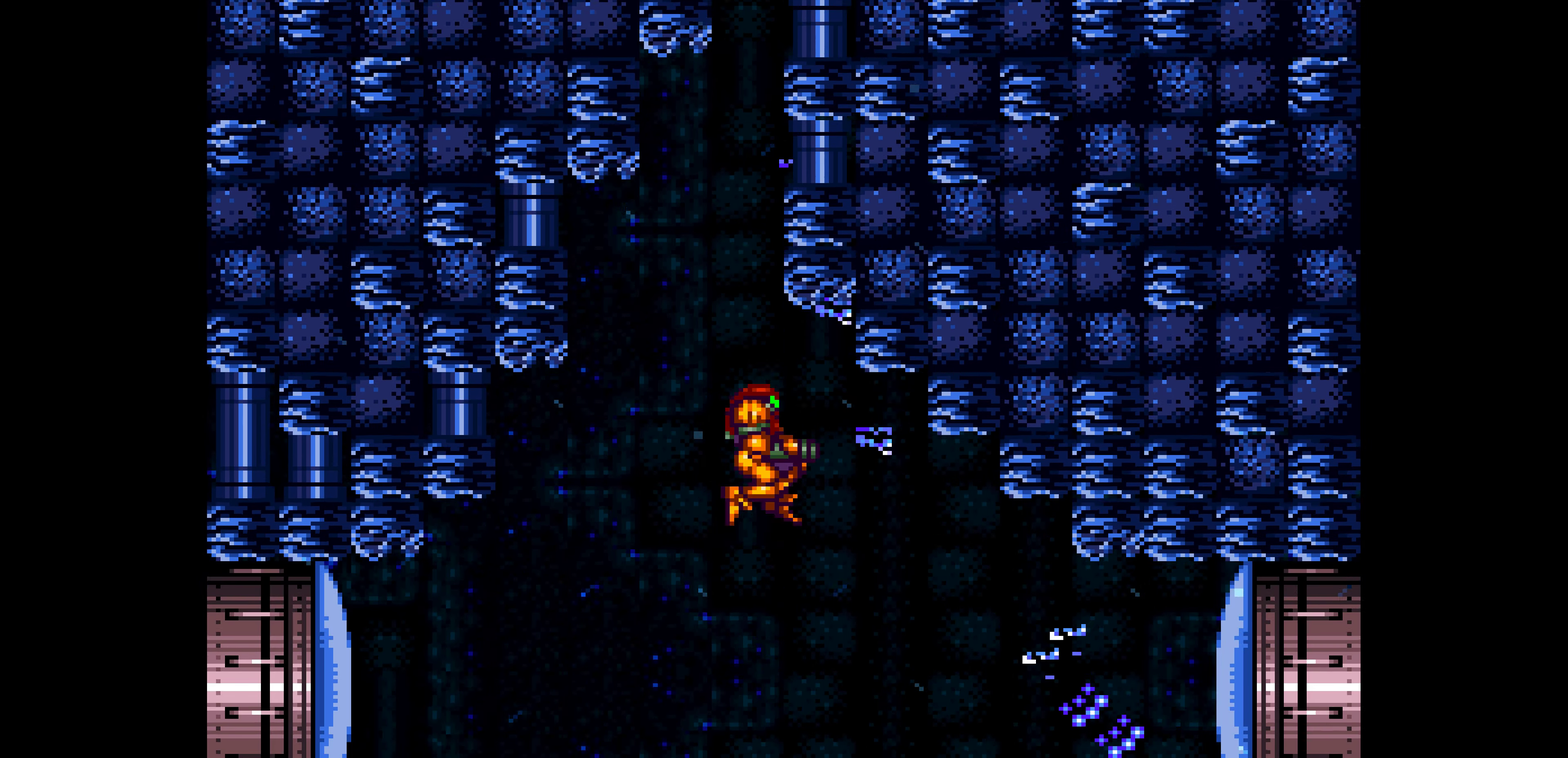
{"buttons": [], "events": [[150, "DPAD_RIGHT", "down"], [150, "DPAD_UP", "down"], [167, "DPAD_UP", "up"], [250, "DPAD_RIGHT", "up"], [334, "A", "down"], [350, "A", "up"]]}
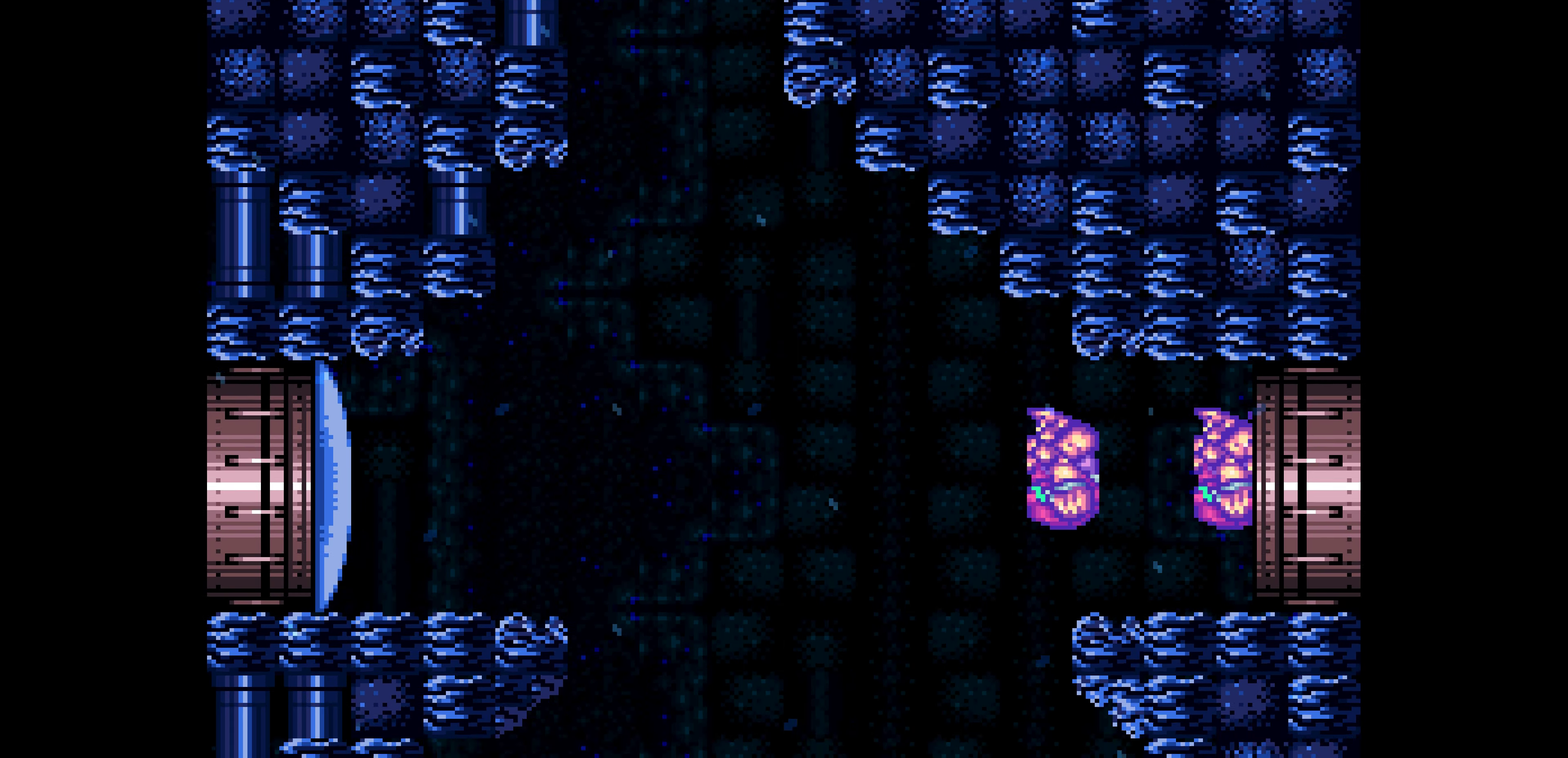
{"buttons": []}
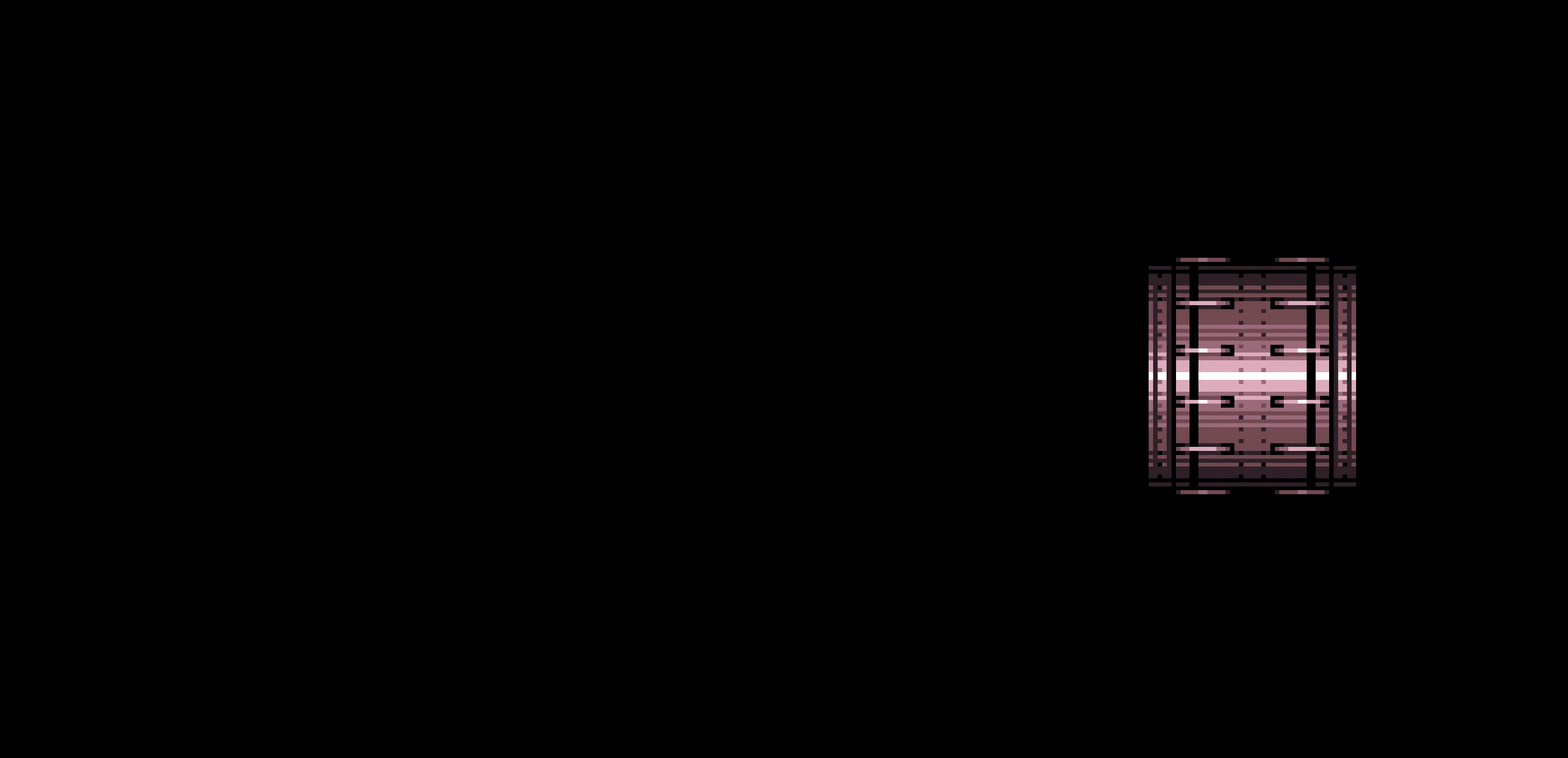
{"buttons": []}
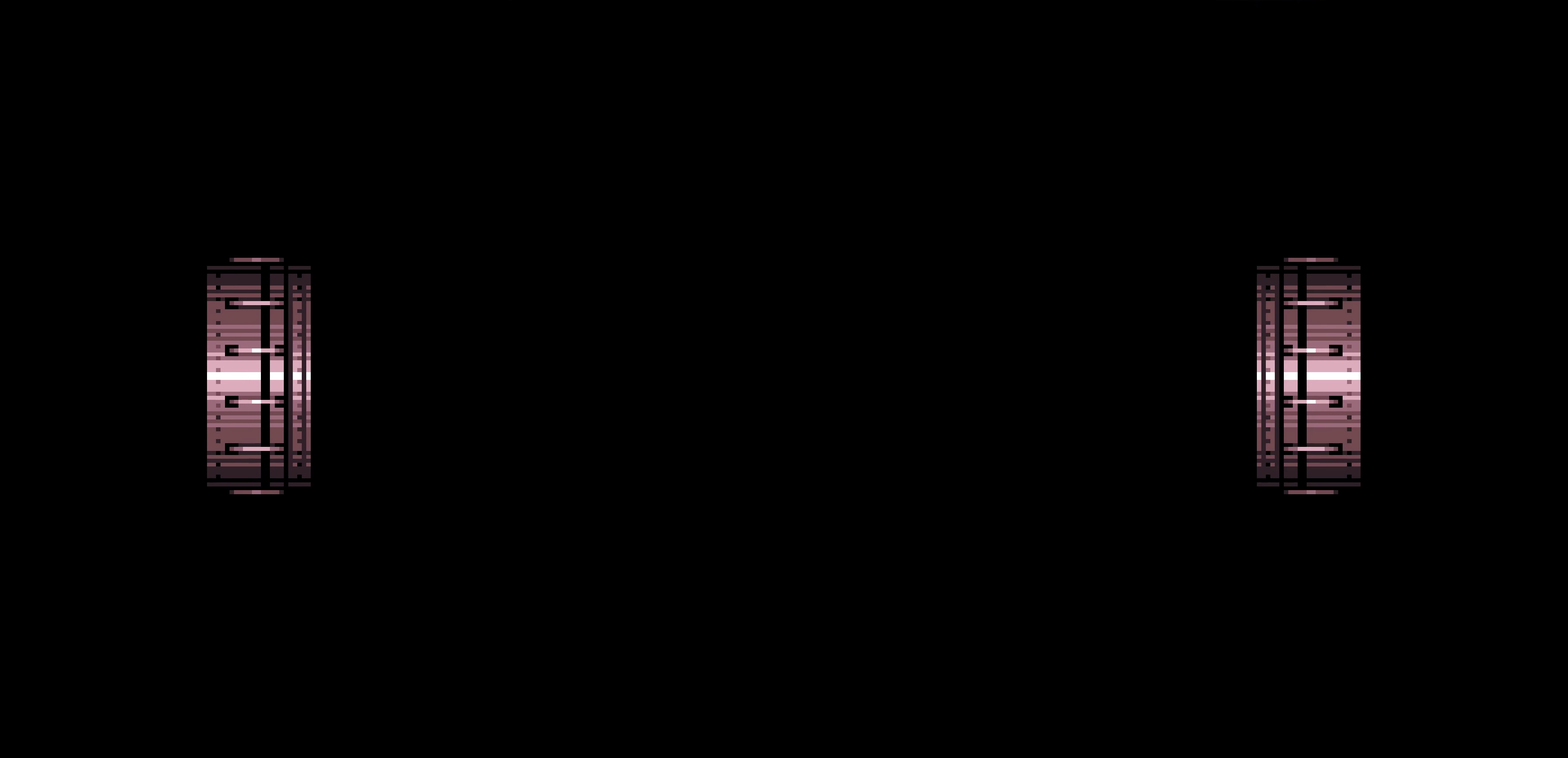
{"buttons": []}
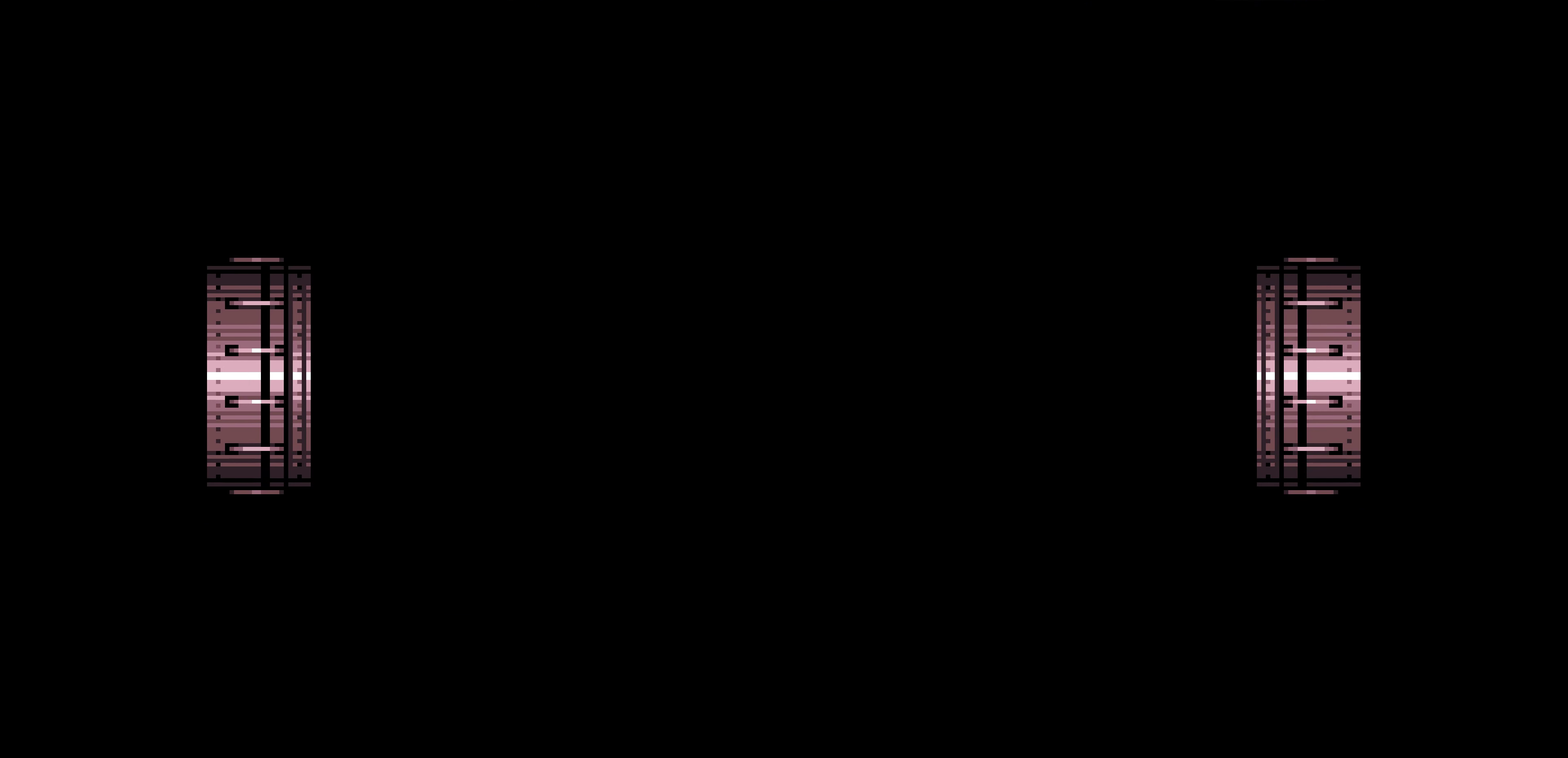
{"buttons": []}
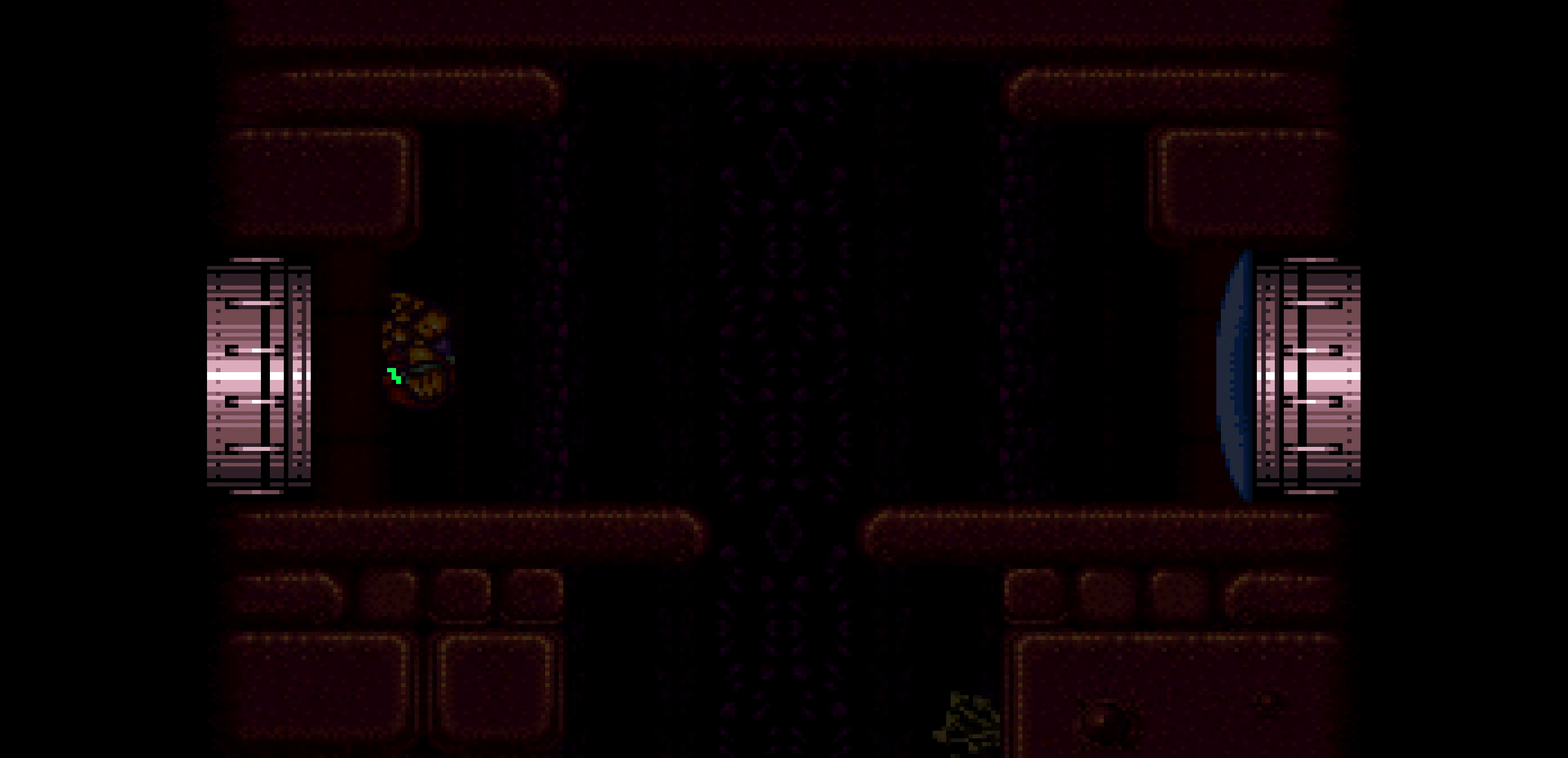
{"buttons": ["B", "DPAD_RIGHT"], "events": [[466, "B", "down"], [466, "DPAD_RIGHT", "down"]]}
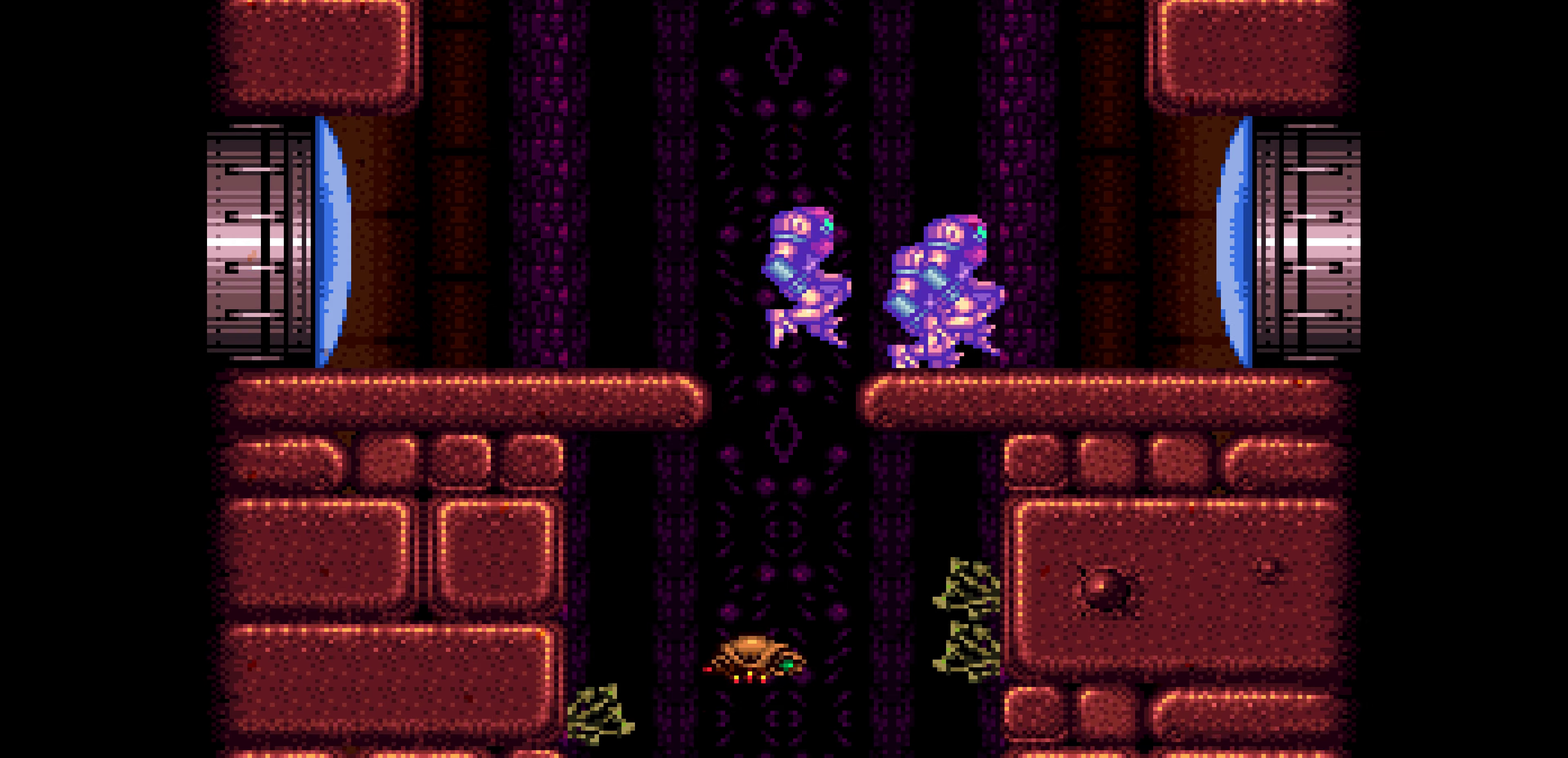
{"buttons": ["B", "L1", "DPAD_RIGHT"], "events": [[150, "DPAD_DOWN", "down"], [166, "DPAD_DOWN", "up"], [166, "L1", "down"]]}
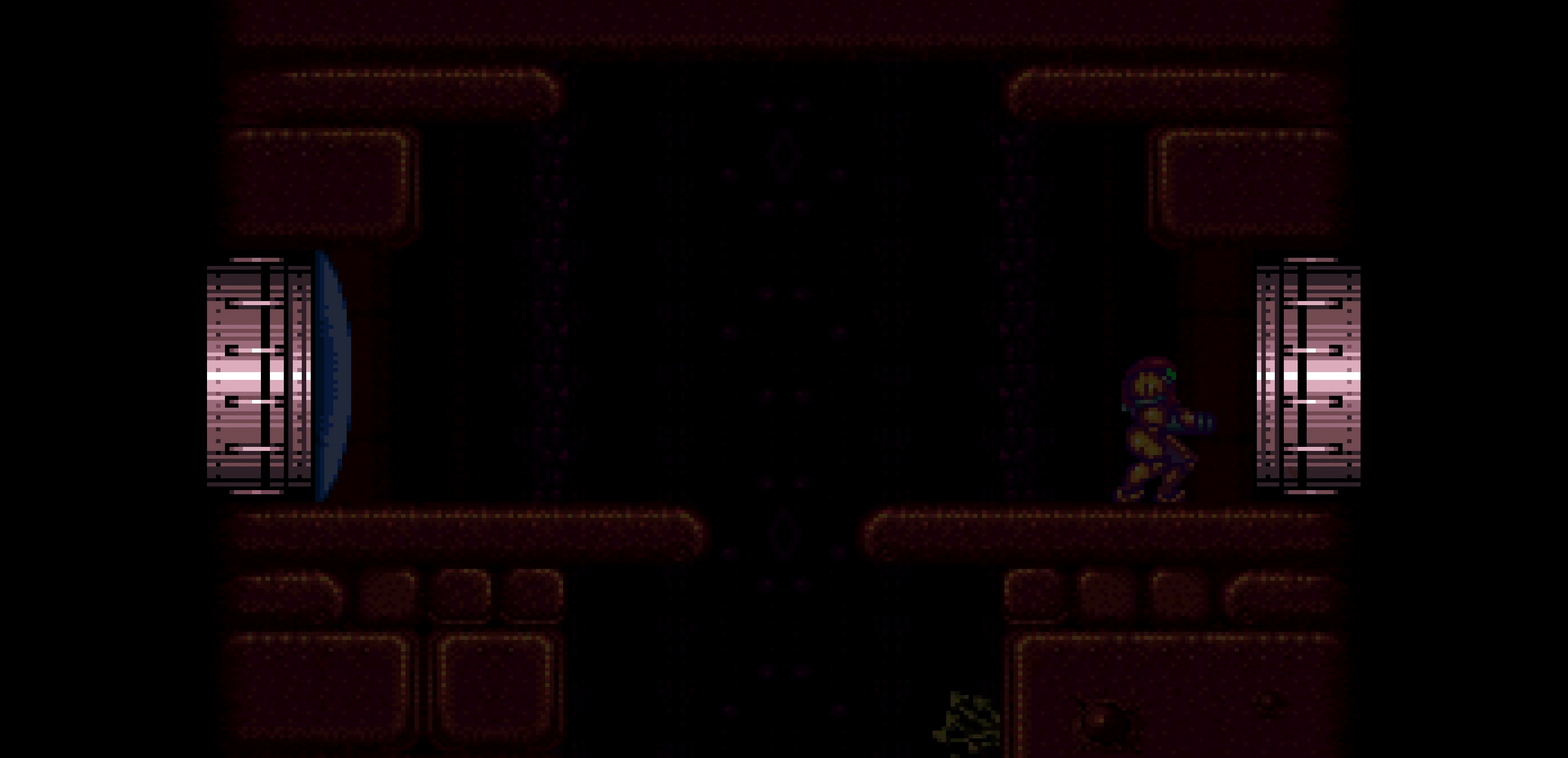
{"buttons": ["B", "L1", "DPAD_RIGHT"]}
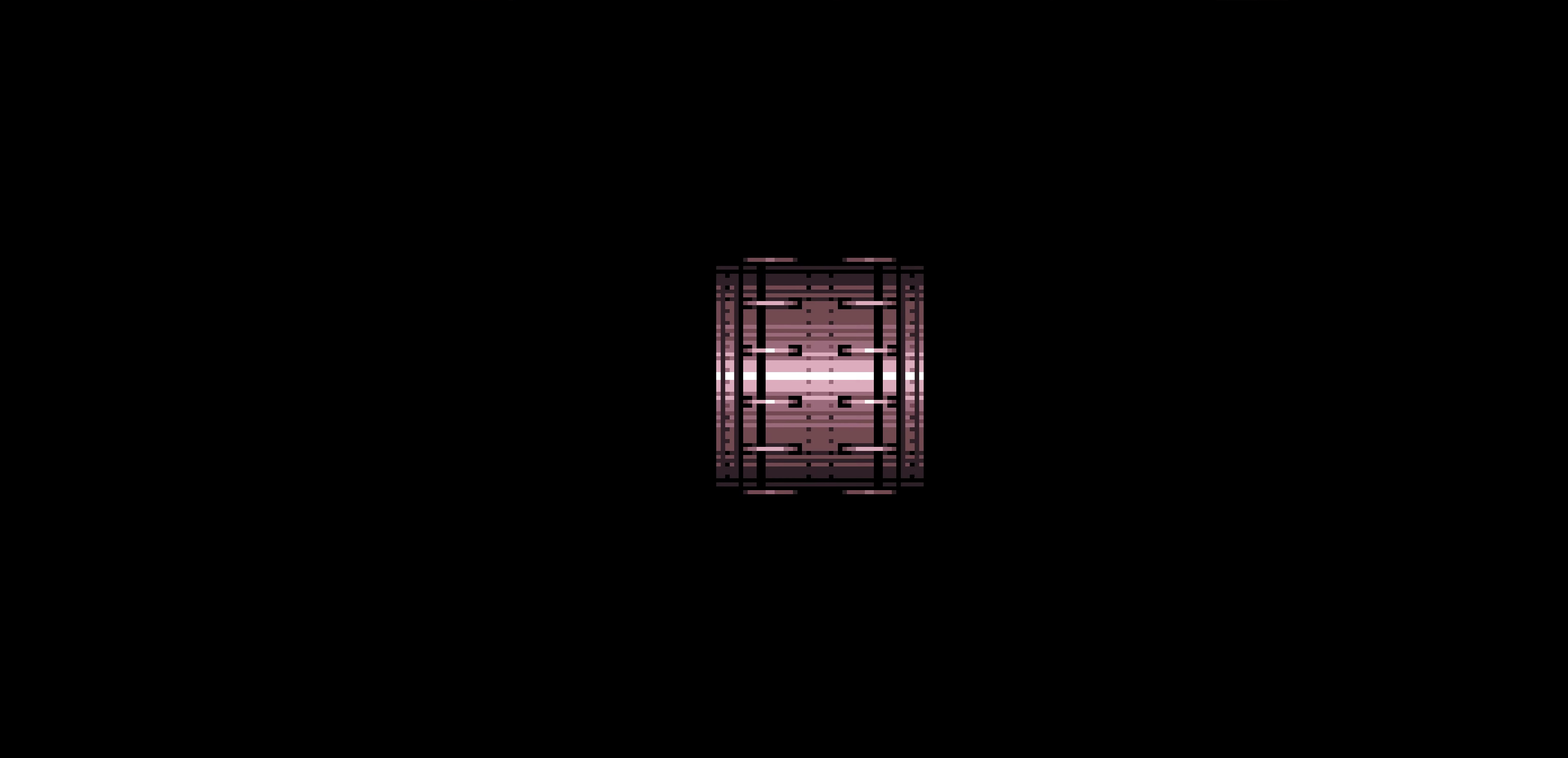
{"buttons": ["B", "L1", "DPAD_RIGHT"]}
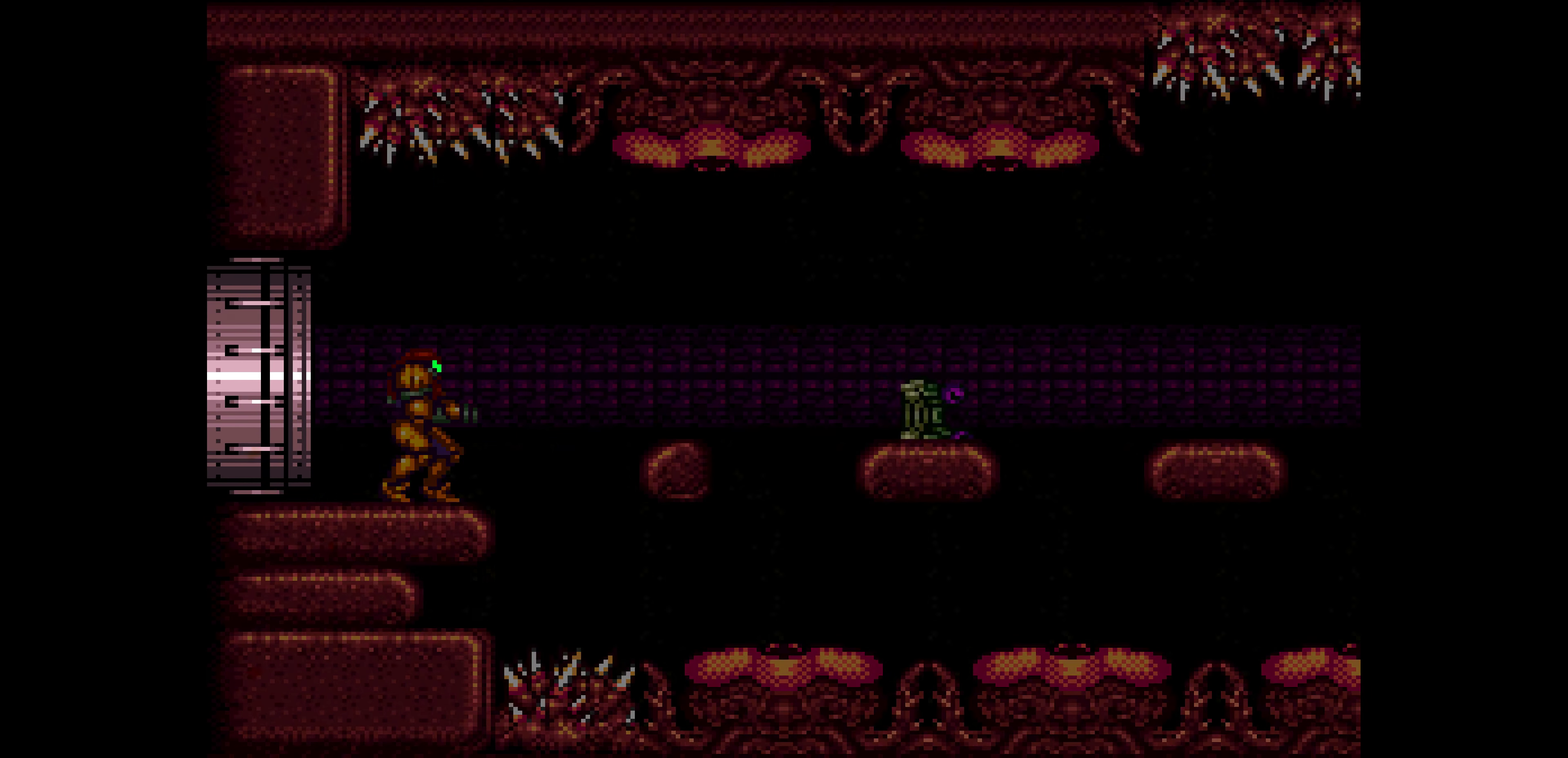
{"buttons": ["B", "DPAD_RIGHT"], "events": [[133, "DPAD_LEFT", "down"], [133, "DPAD_RIGHT", "up"], [133, "L1", "up"], [166, "A", "down"], [200, "DPAD_LEFT", "up"], [250, "A", "up"], [250, "DPAD_RIGHT", "down"]]}